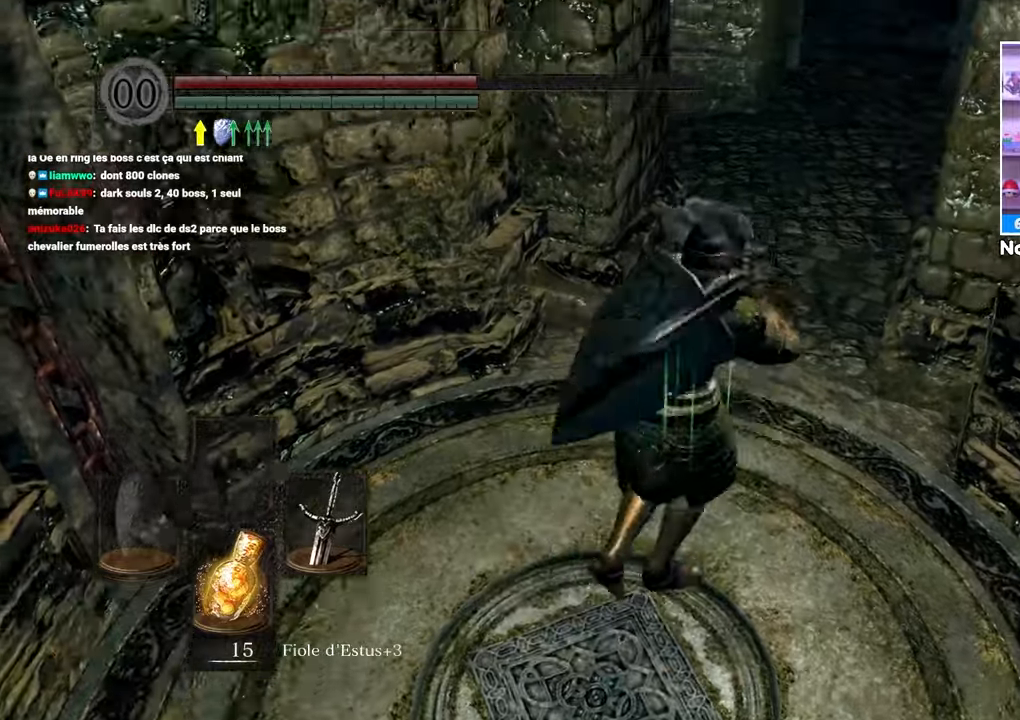
Gameplay with a controller (Xbox layout); each line is a JSON object with the inputs held at the frame after it. "button_events" lists button changes between this image and that frame as [ms after this image, input, new state], when the widget could be followed in between (sticks are given only as held states). Not read: L3 R3.
{"buttons": [], "left_stick": "up", "right_stick": "center", "button_events": []}
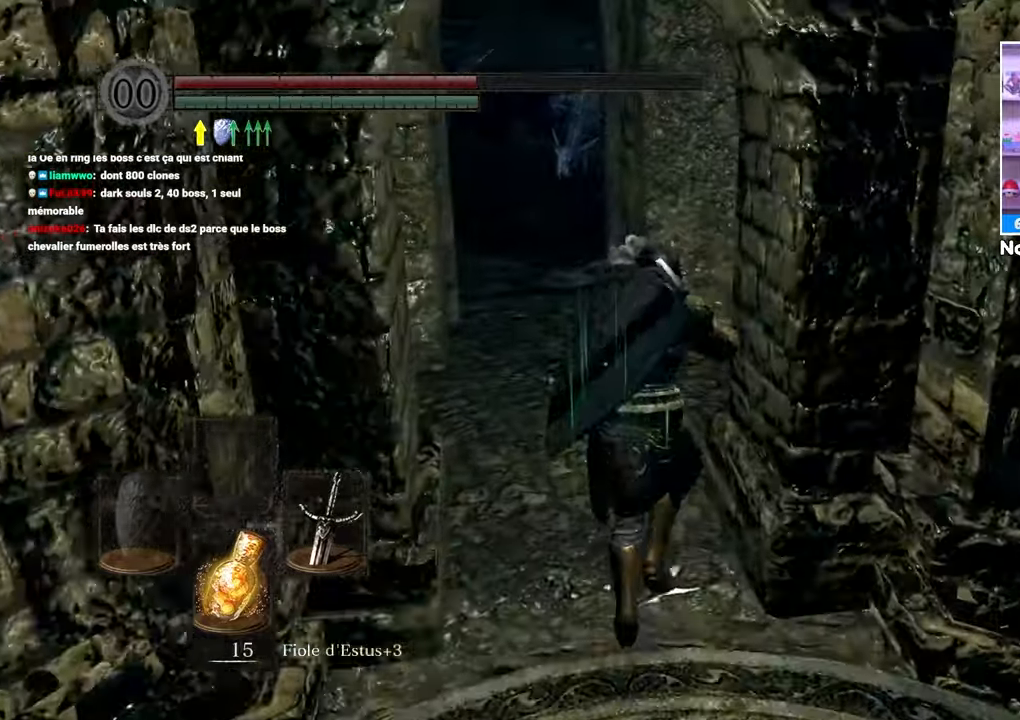
{"buttons": [], "left_stick": "down-left", "right_stick": "center", "button_events": []}
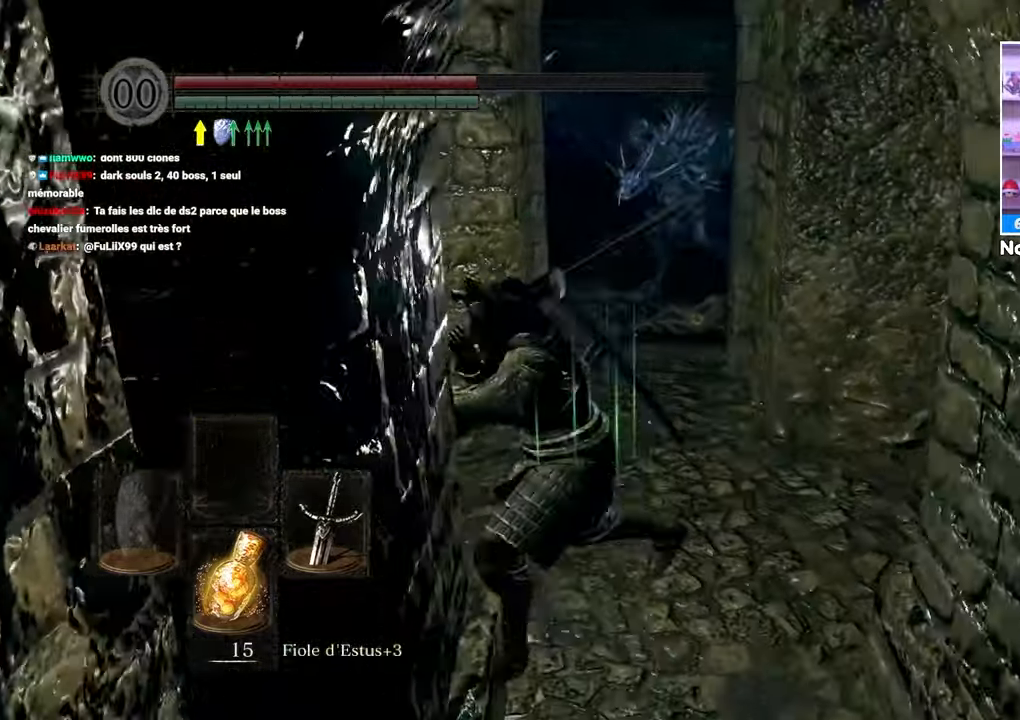
{"buttons": [], "left_stick": "up-right", "right_stick": "center", "button_events": []}
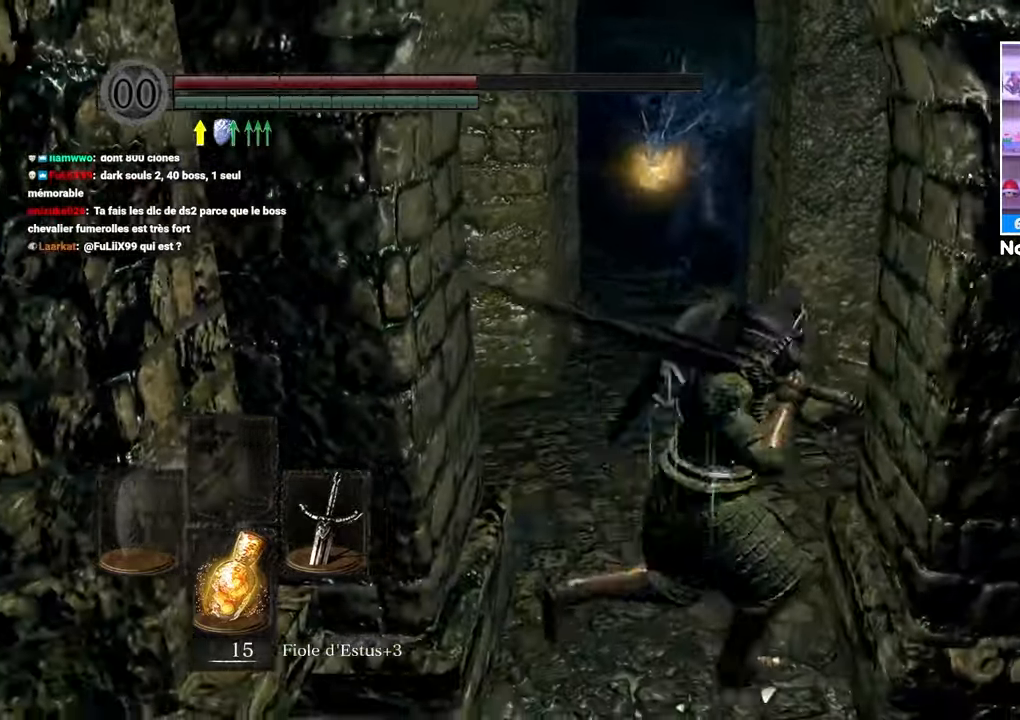
{"buttons": [], "left_stick": "up-right", "right_stick": "center", "button_events": []}
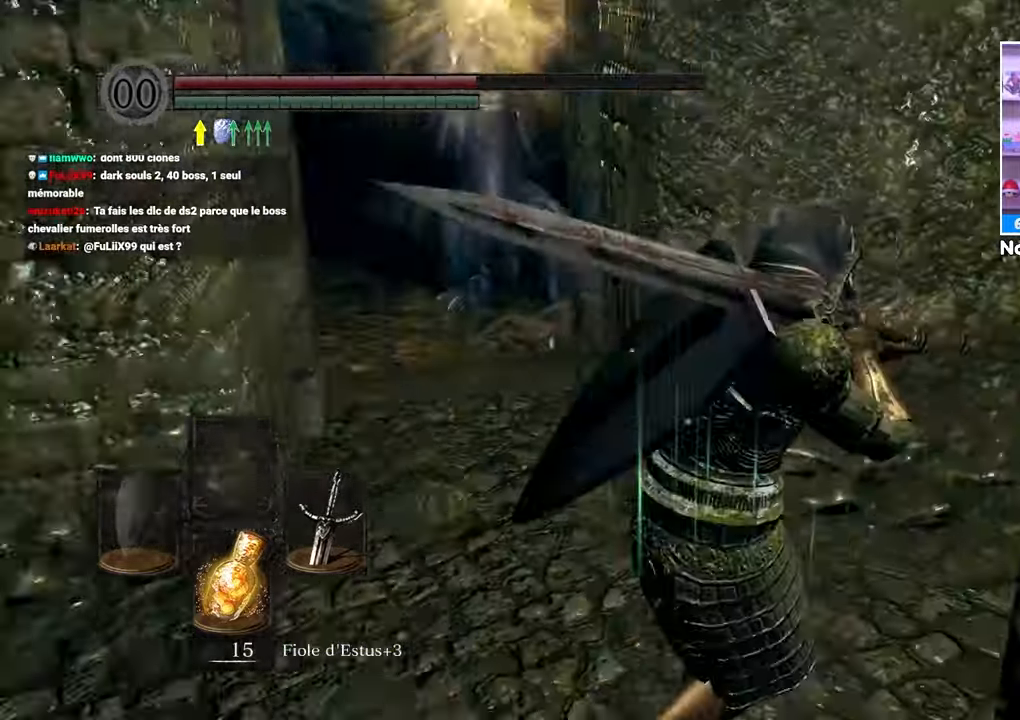
{"buttons": [], "left_stick": "up", "right_stick": "center", "button_events": []}